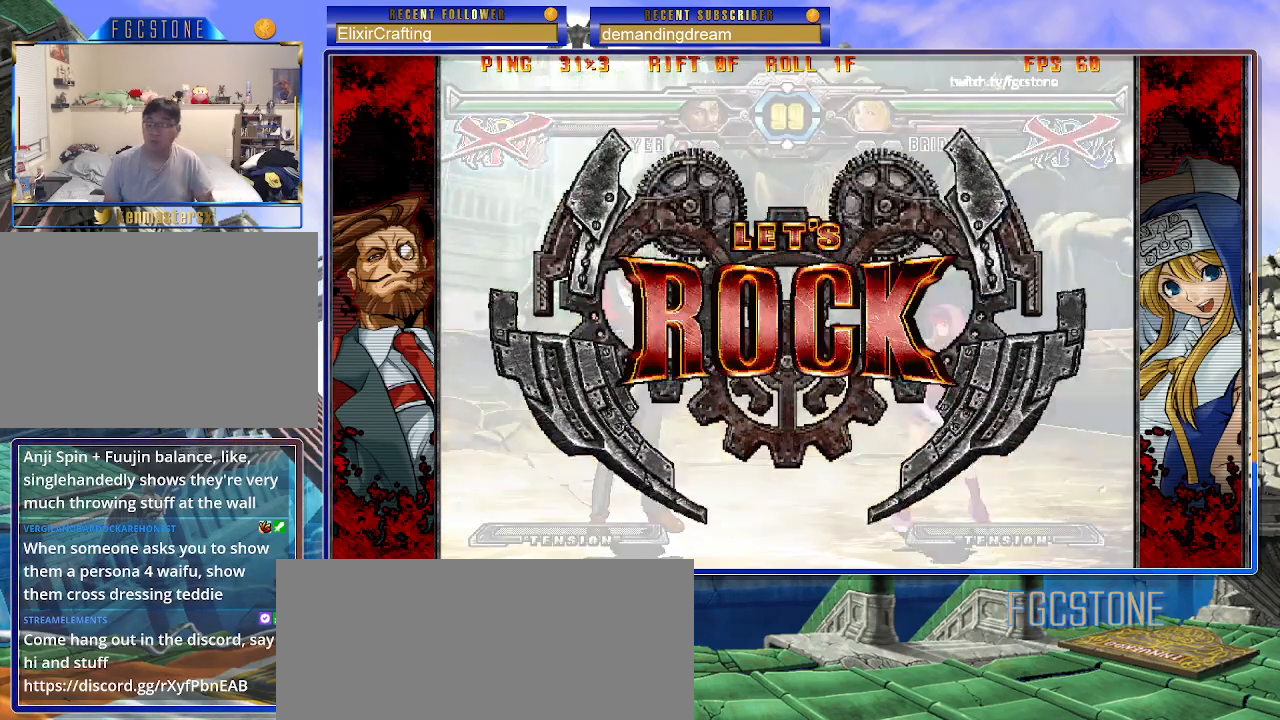
Gameplay with a controller (arcade stick); each line is a JSON object with the inputs held at the frame after it. "events" lists button and stick changes between this image and that frame as [ms after this image, input, new state], when the widget could be followed in between. Not read: L3 R3.
{"buttons": [], "left_stick": "right", "events": [[200, "left_stick", "right"]]}
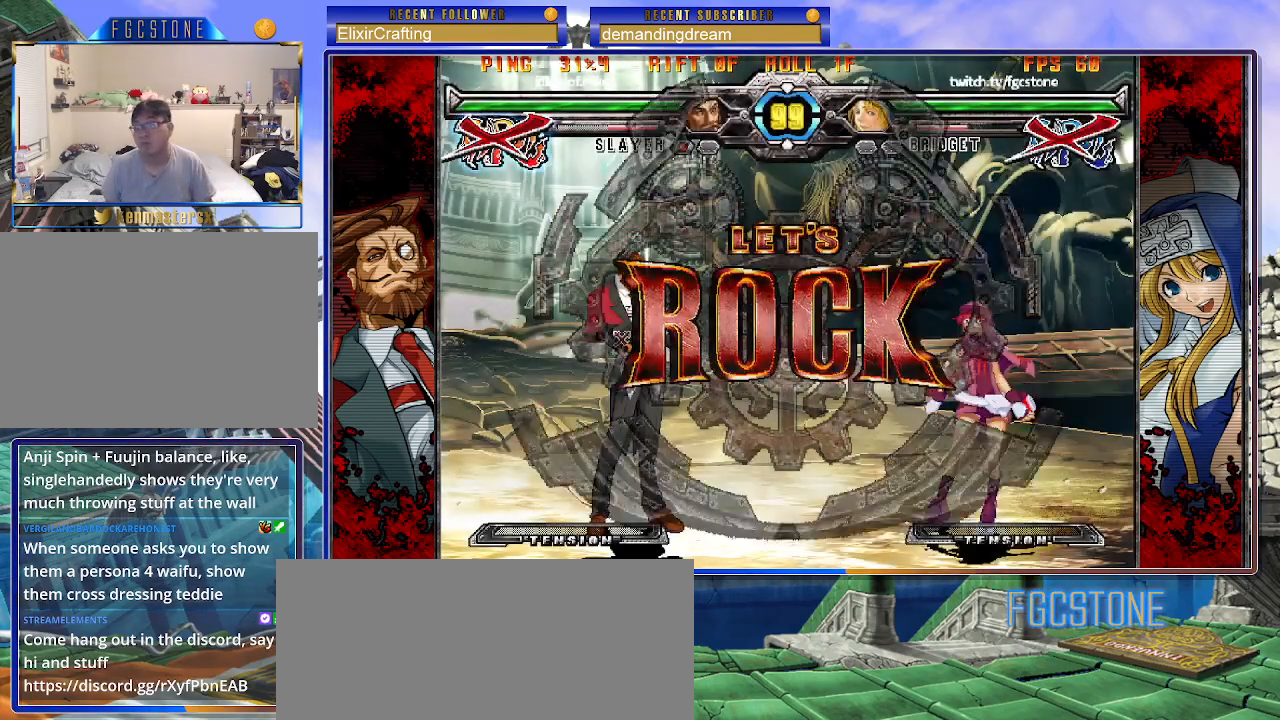
{"buttons": [], "left_stick": "down-right", "events": [[183, "left_stick", "down-right"], [333, "S", "down"], [450, "S", "up"]]}
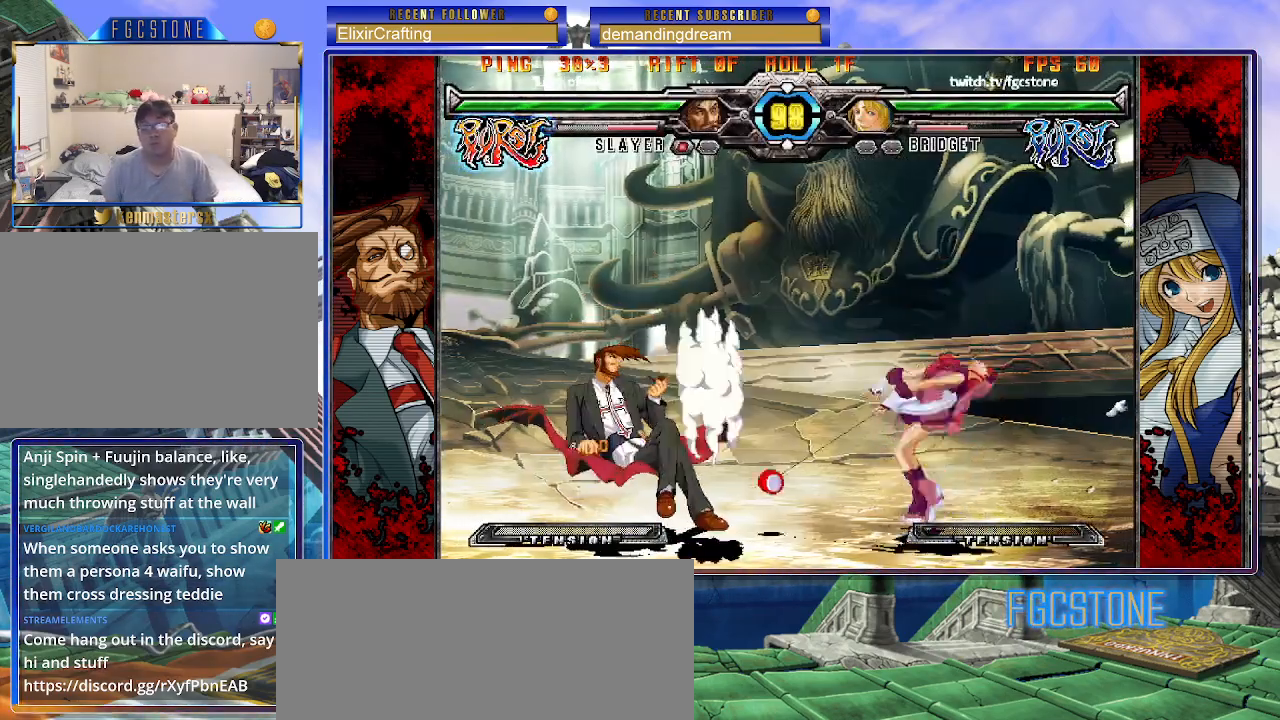
{"buttons": [], "left_stick": "center", "events": [[233, "left_stick", "center"], [283, "left_stick", "up-left"], [467, "left_stick", "center"]]}
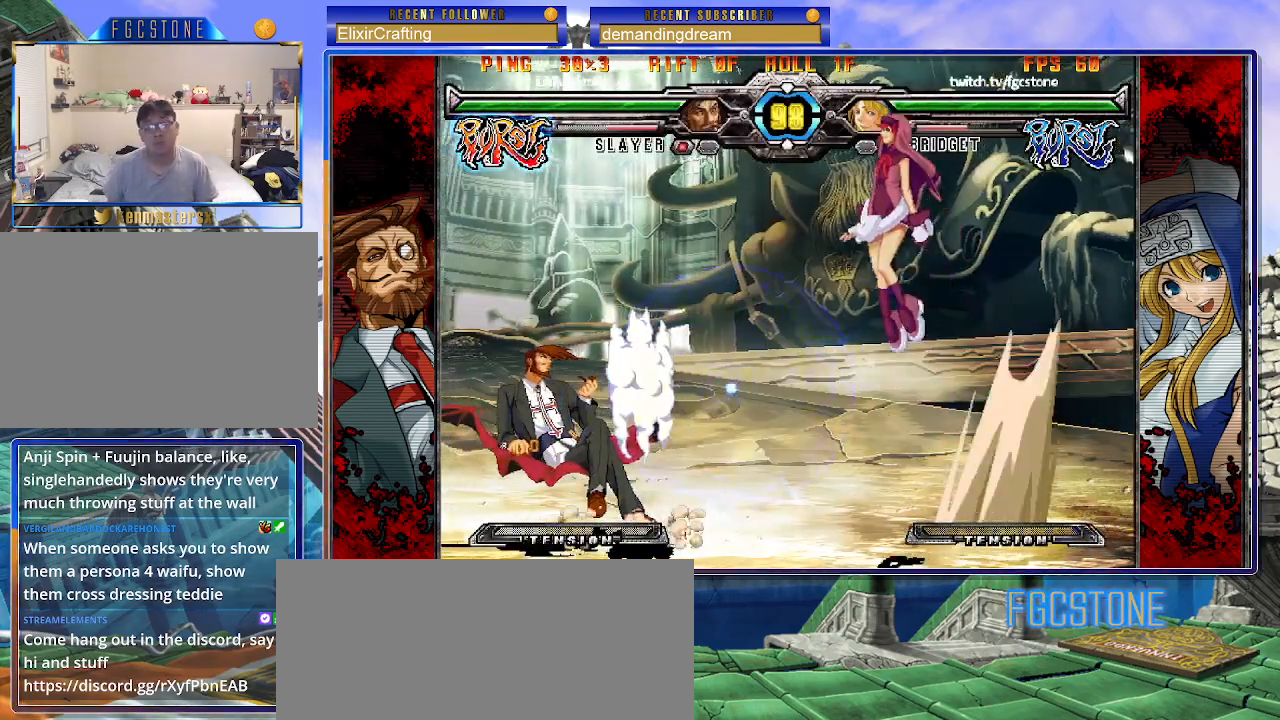
{"buttons": [], "left_stick": "up-right", "events": [[83, "left_stick", "right"], [350, "left_stick", "up-right"]]}
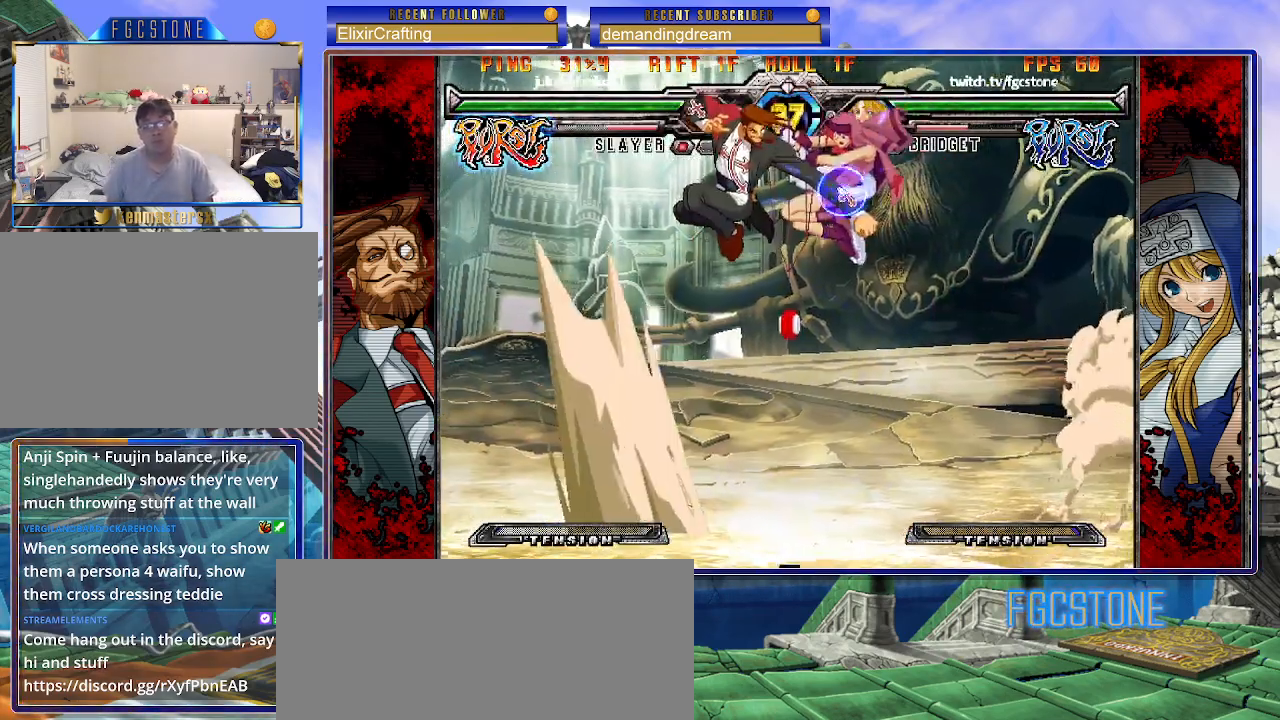
{"buttons": [], "left_stick": "right", "events": [[250, "left_stick", "right"]]}
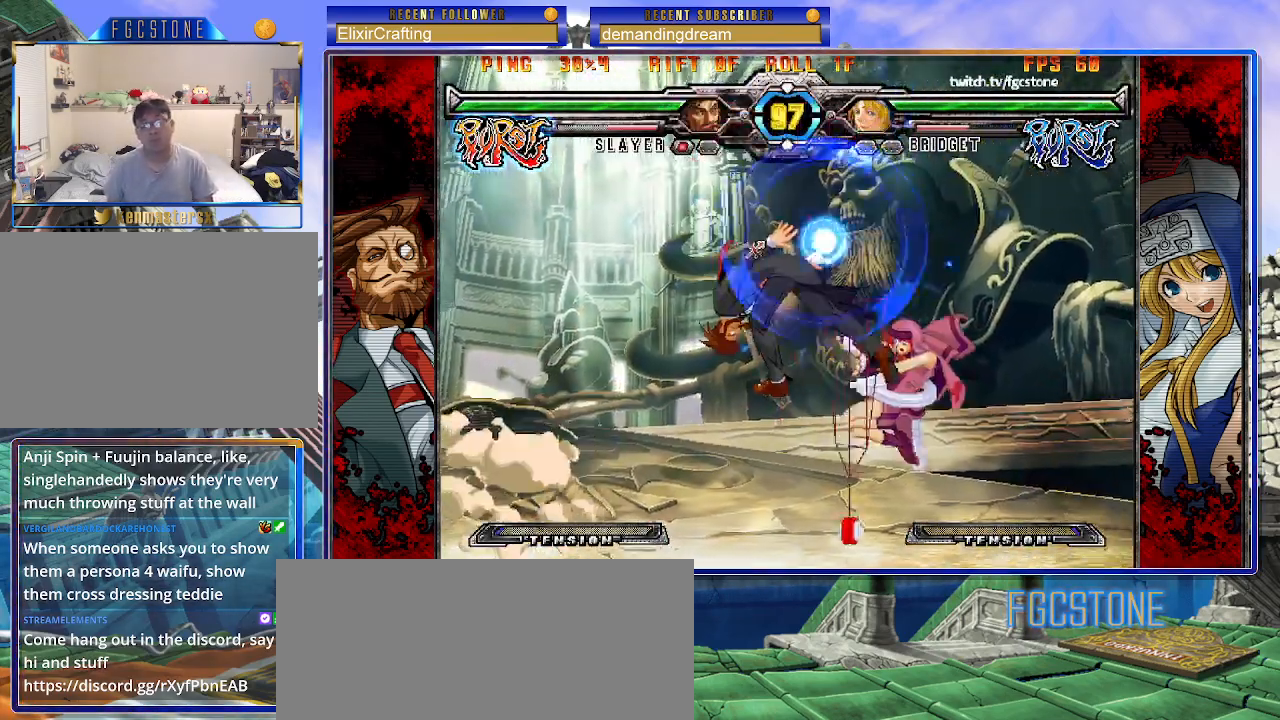
{"buttons": [], "left_stick": "right", "events": [[17, "left_stick", "down-right"], [133, "P", "down"], [217, "P", "up"], [350, "left_stick", "right"]]}
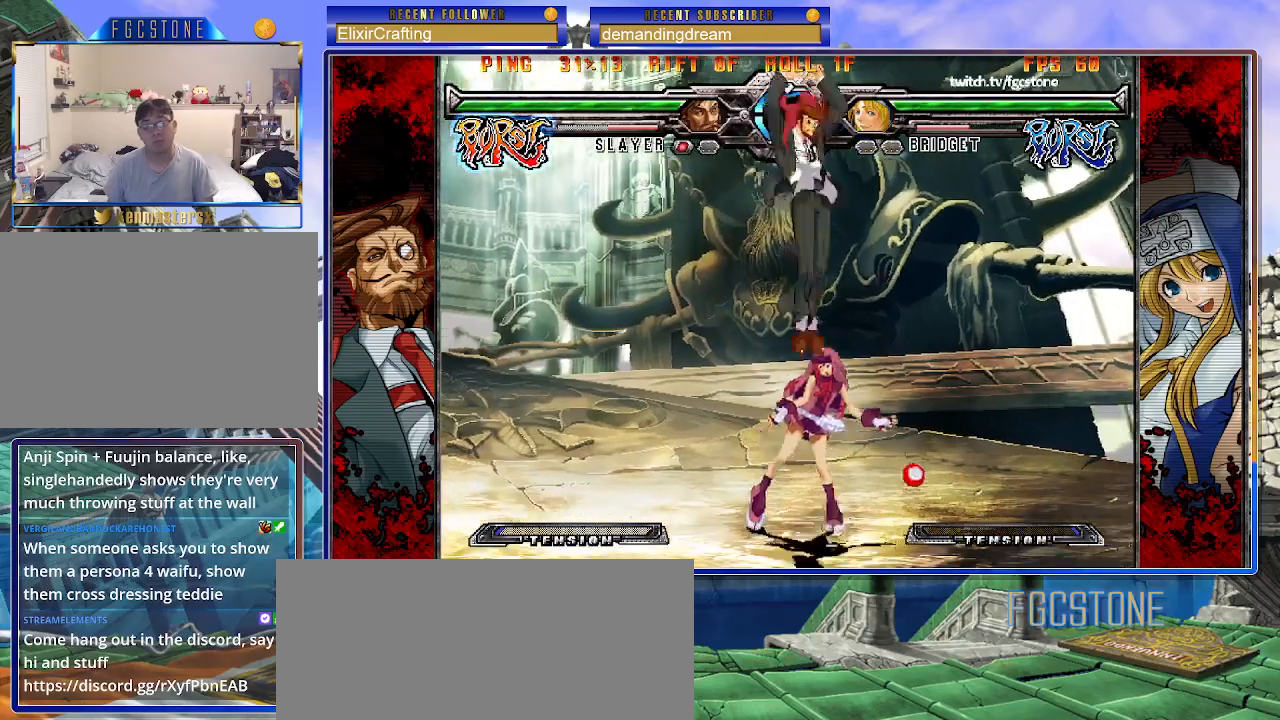
{"buttons": ["P"], "left_stick": "down-left", "events": [[50, "left_stick", "down-left"], [183, "P", "down"], [300, "P", "up"], [433, "P", "down"]]}
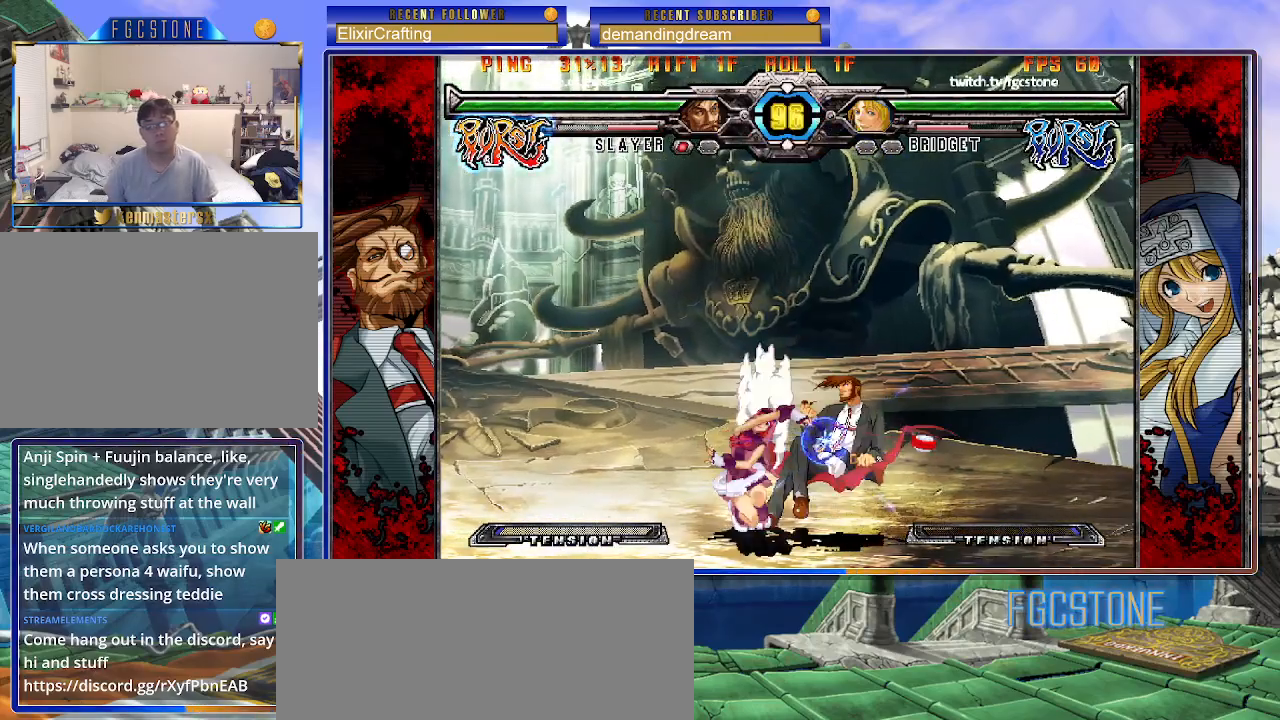
{"buttons": [], "left_stick": "down-left", "events": [[17, "P", "up"], [200, "P", "down"], [283, "P", "up"]]}
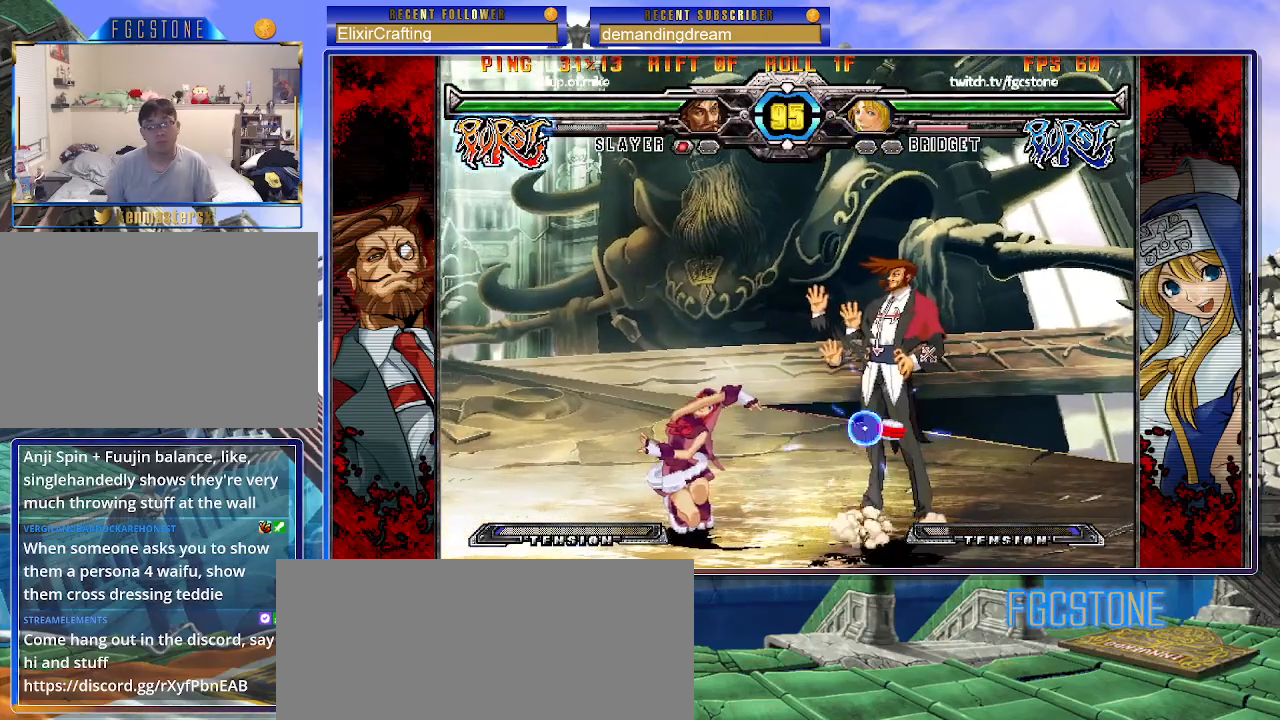
{"buttons": [], "left_stick": "left", "events": [[17, "left_stick", "center"], [100, "left_stick", "right"], [200, "HS", "down"], [283, "HS", "up"], [400, "left_stick", "center"], [483, "left_stick", "left"]]}
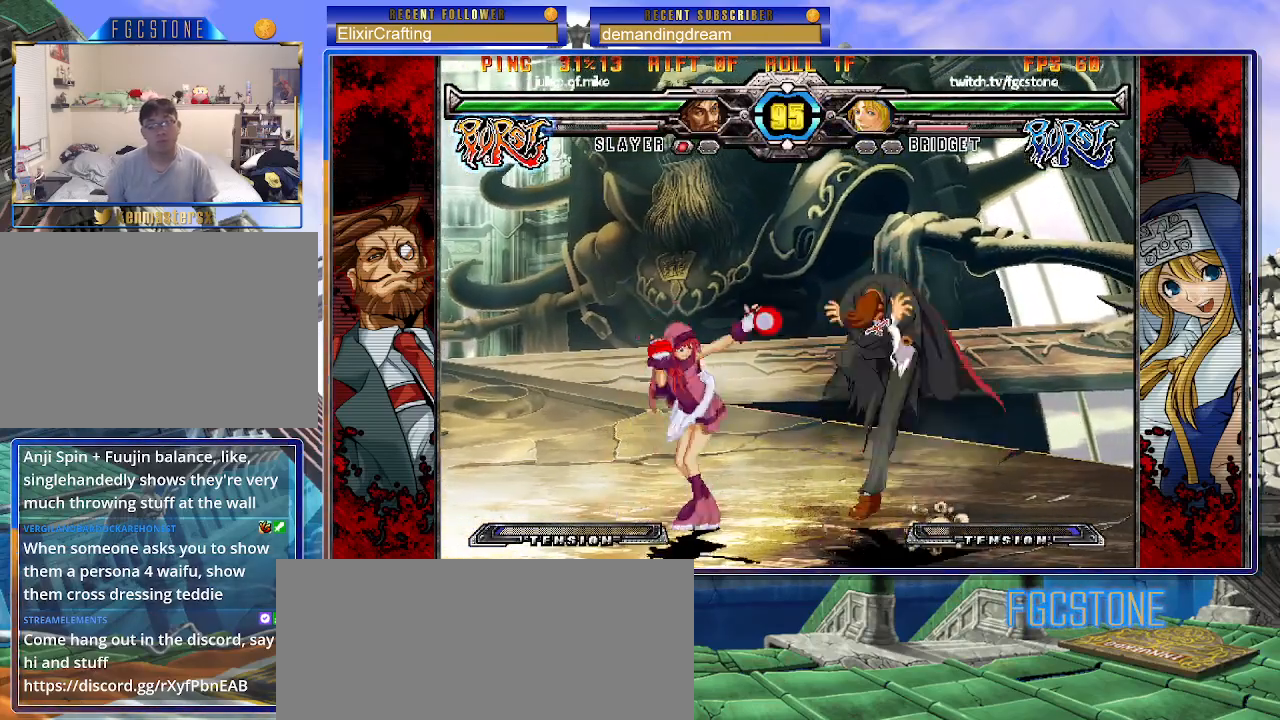
{"buttons": [], "left_stick": "left", "events": [[67, "left_stick", "center"], [133, "left_stick", "left"]]}
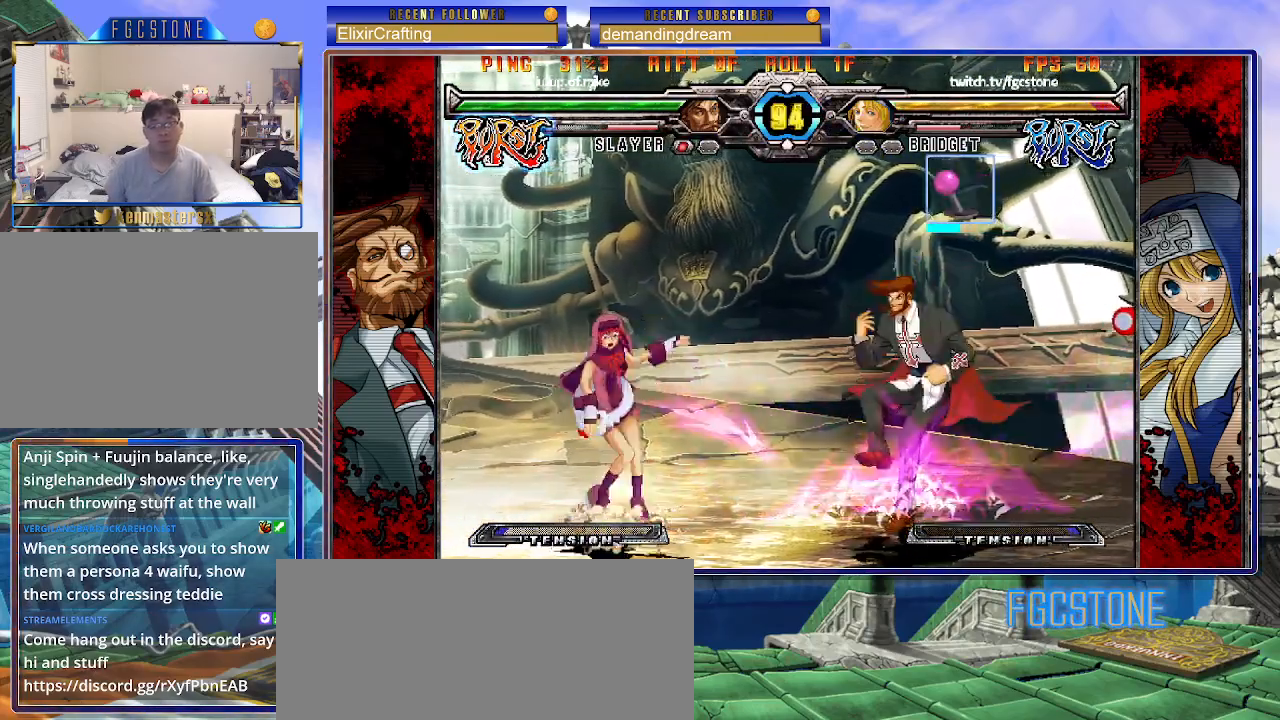
{"buttons": [], "left_stick": "down-left", "events": [[167, "left_stick", "down"], [200, "K", "down"], [267, "K", "up"], [267, "left_stick", "down-left"]]}
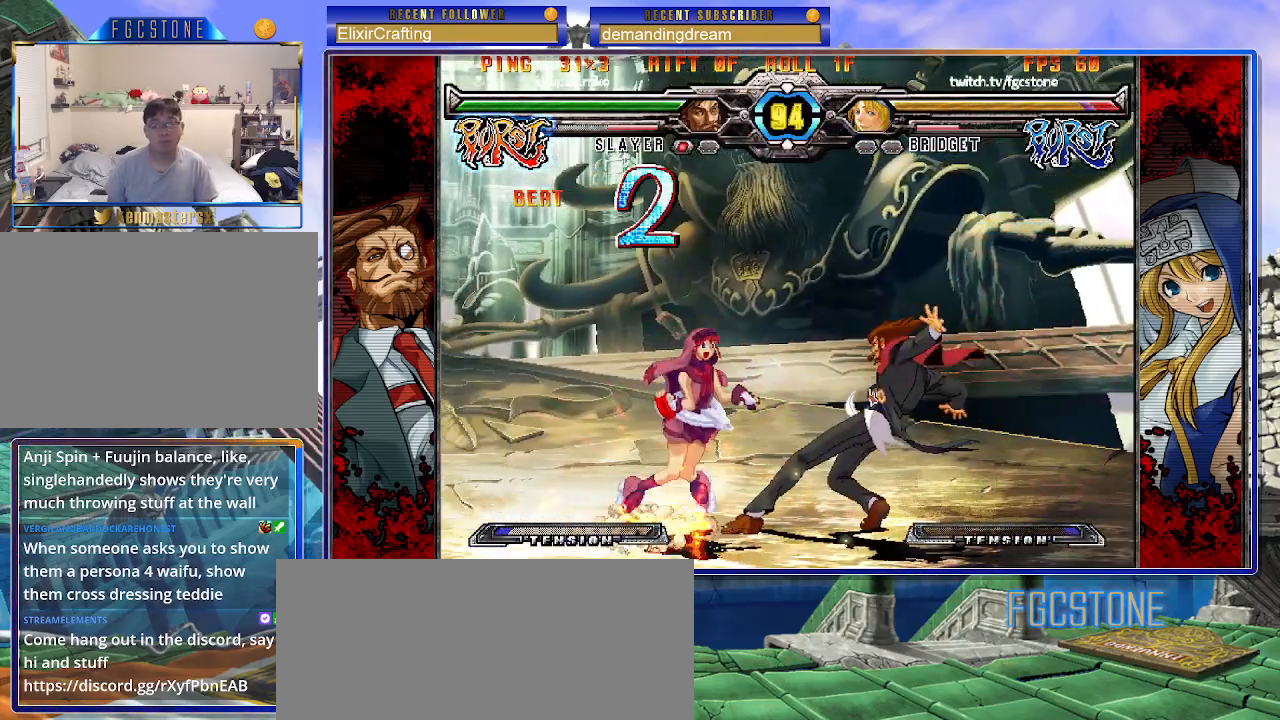
{"buttons": ["K", "S"], "left_stick": "down-left", "events": [[117, "K", "down"], [150, "S", "down"], [200, "K", "up"], [250, "K", "down"], [250, "P", "down"], [250, "S", "up"], [317, "S", "down"], [333, "P", "up"], [350, "K", "up"], [417, "K", "down"], [417, "P", "down"], [433, "S", "up"], [483, "S", "down"], [500, "P", "up"]]}
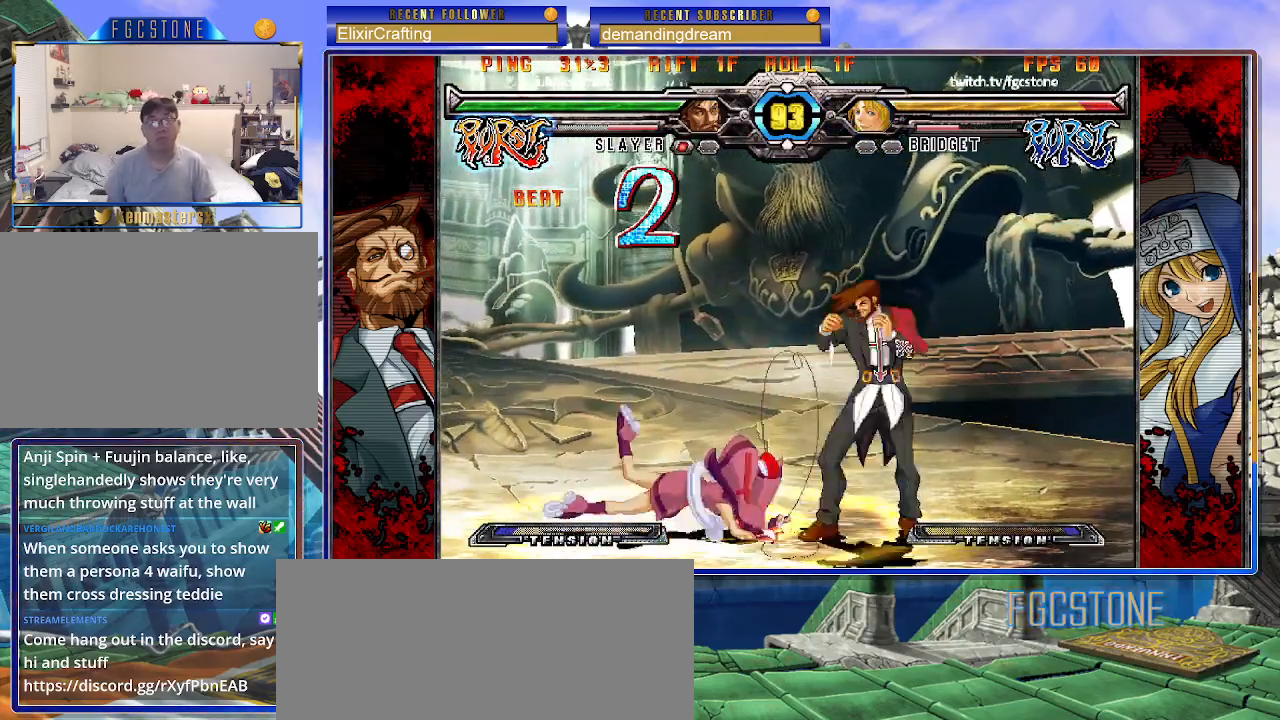
{"buttons": [], "left_stick": "left", "events": [[17, "K", "up"], [67, "left_stick", "left"], [100, "P", "down"], [117, "S", "up"], [150, "P", "up"], [183, "left_stick", "center"], [483, "left_stick", "left"]]}
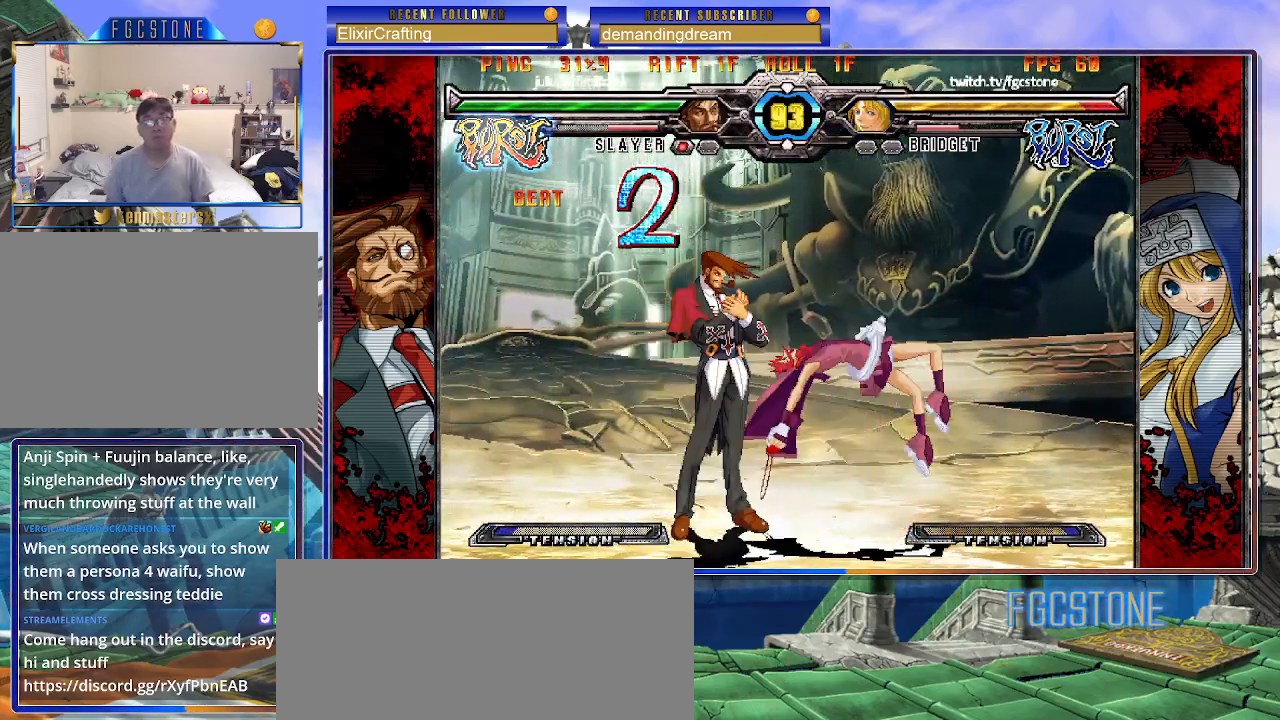
{"buttons": [], "left_stick": "right", "events": [[33, "left_stick", "down"], [133, "P", "down"], [167, "left_stick", "center"], [200, "P", "up"], [350, "left_stick", "right"]]}
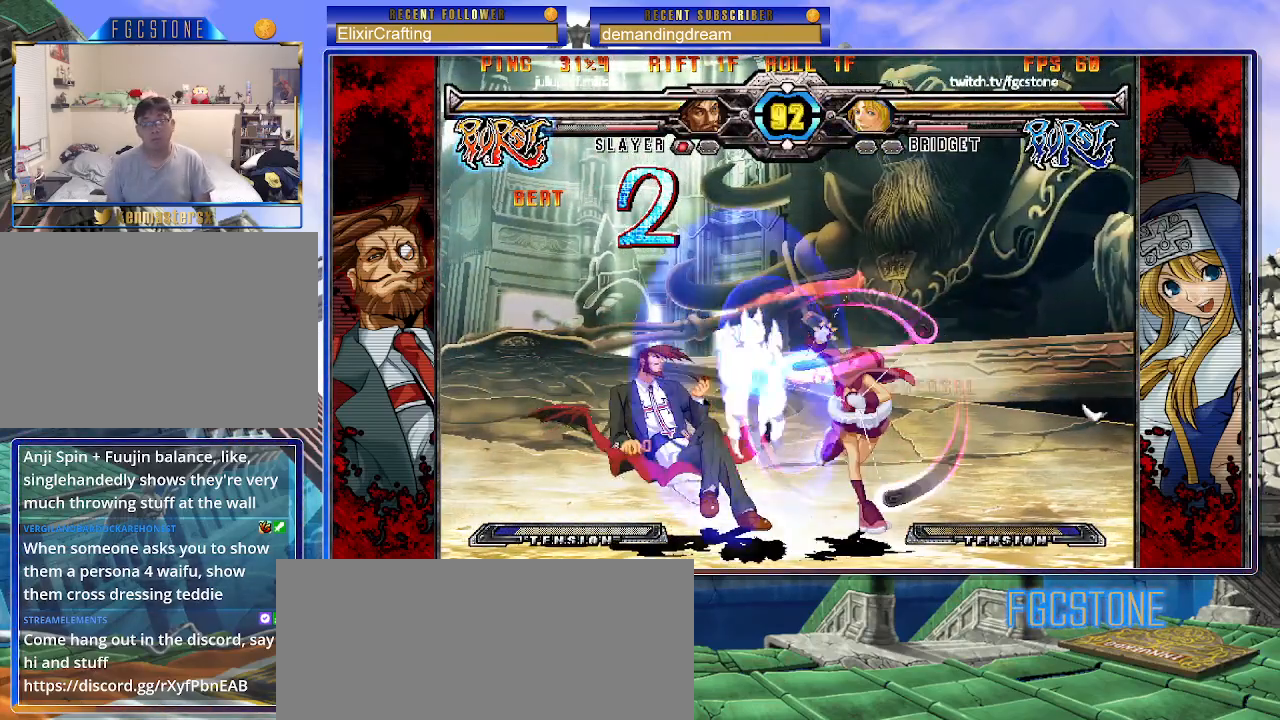
{"buttons": [], "left_stick": "down-right", "events": [[350, "left_stick", "down-right"]]}
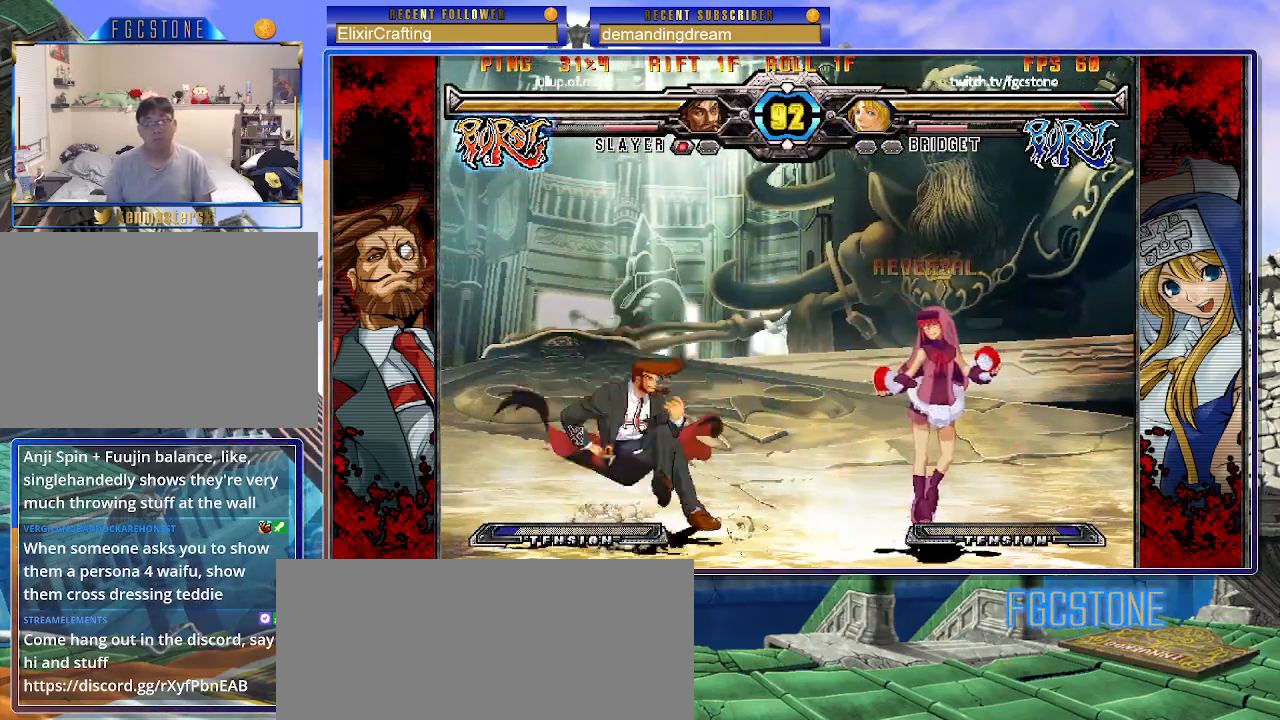
{"buttons": [], "left_stick": "down-right", "events": []}
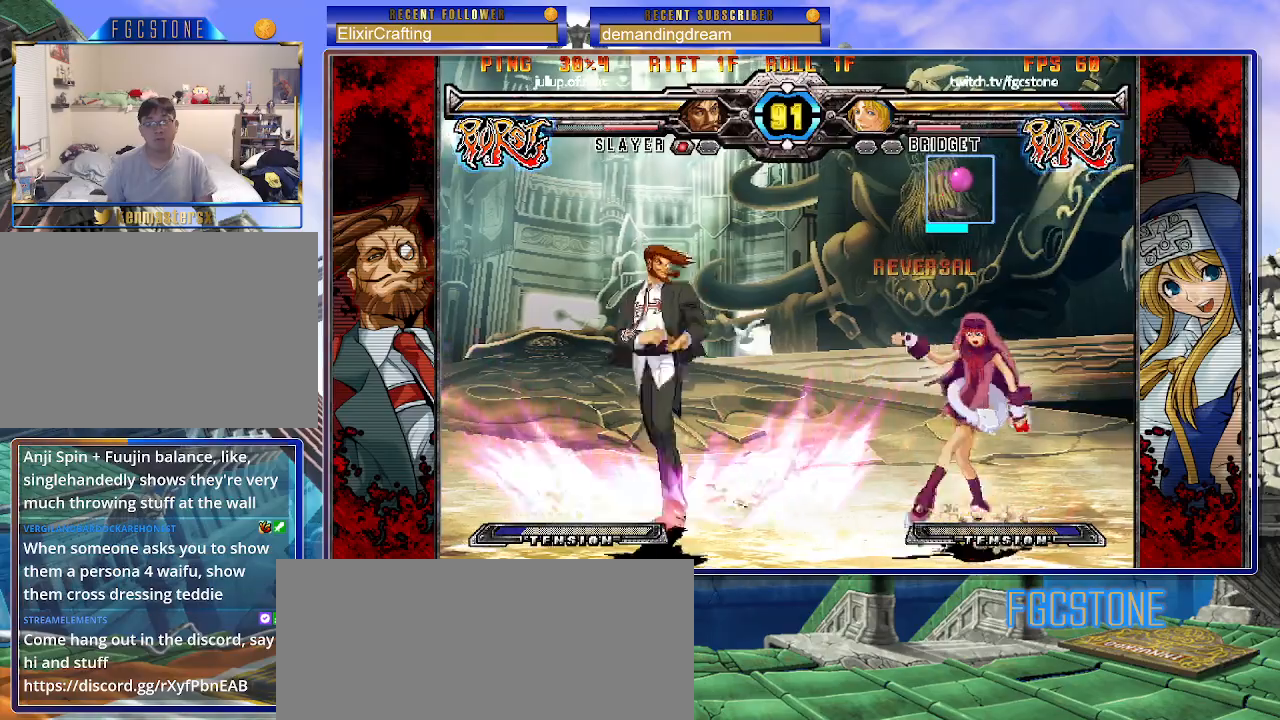
{"buttons": ["D", "HS"], "left_stick": "down-right", "events": [[117, "K", "down"], [150, "K", "up"], [150, "S", "down"], [150, "left_stick", "left"], [200, "S", "up"], [233, "left_stick", "down"], [300, "left_stick", "center"], [367, "left_stick", "down-right"], [450, "D", "down"], [450, "HS", "down"]]}
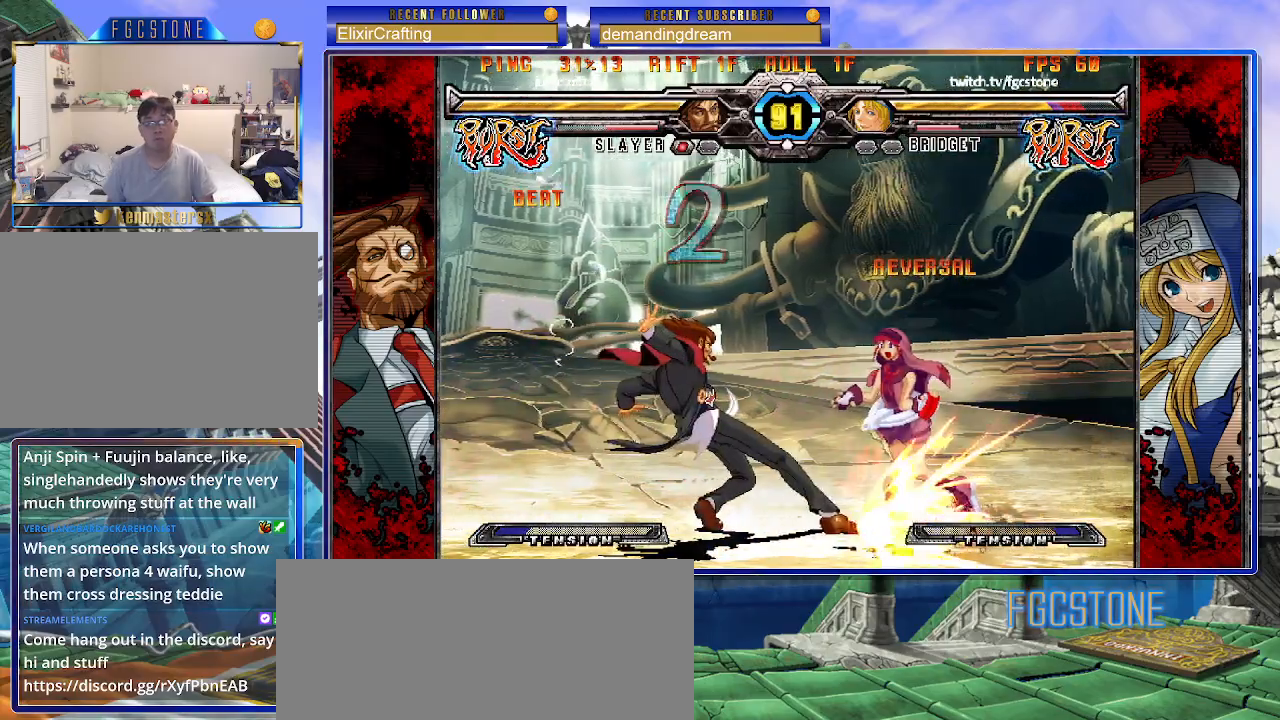
{"buttons": [], "left_stick": "down-right", "events": [[50, "D", "up"], [67, "HS", "up"]]}
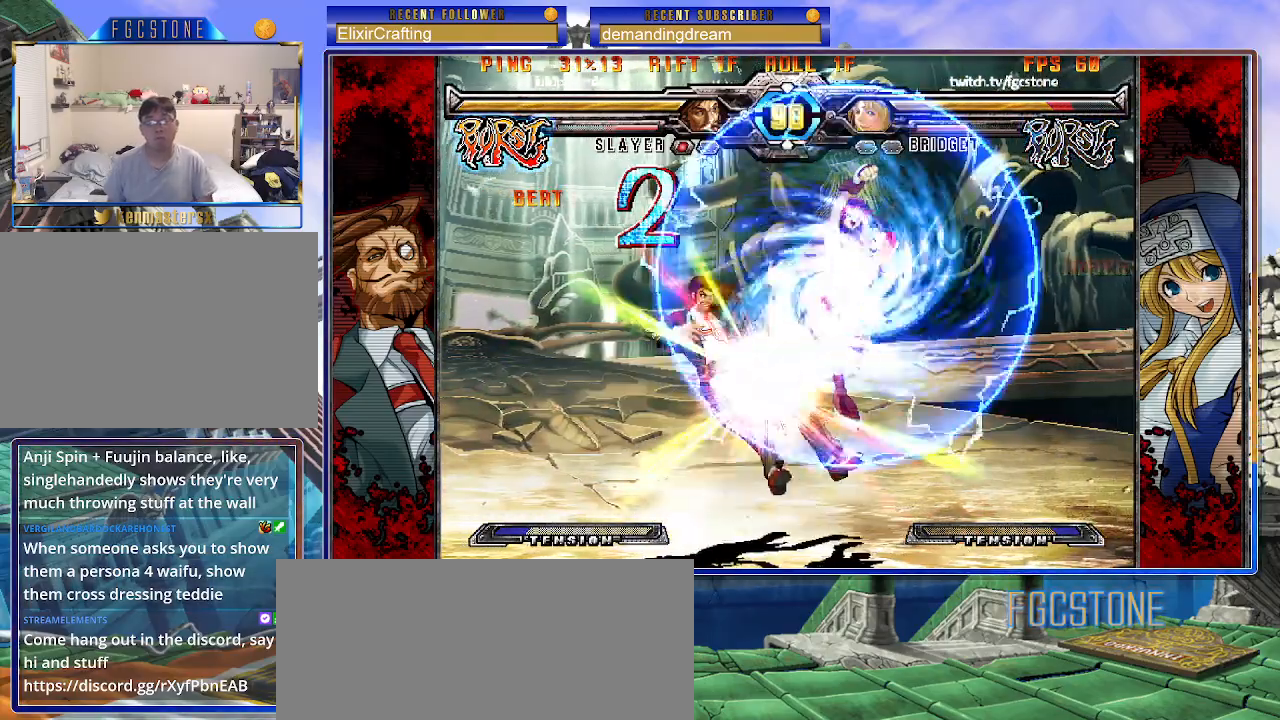
{"buttons": [], "left_stick": "left", "events": [[400, "left_stick", "center"], [450, "left_stick", "left"]]}
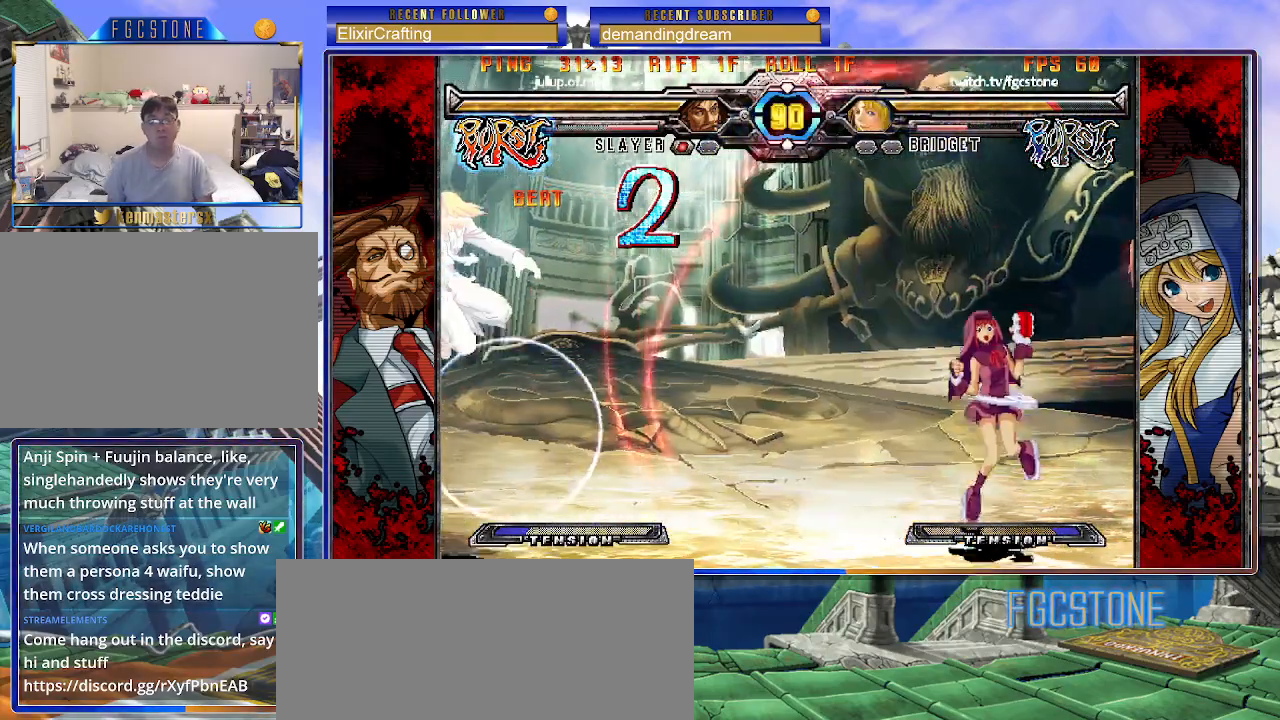
{"buttons": [], "left_stick": "center", "events": [[67, "HS", "down"], [167, "HS", "up"], [217, "left_stick", "center"], [417, "left_stick", "right"], [483, "left_stick", "center"]]}
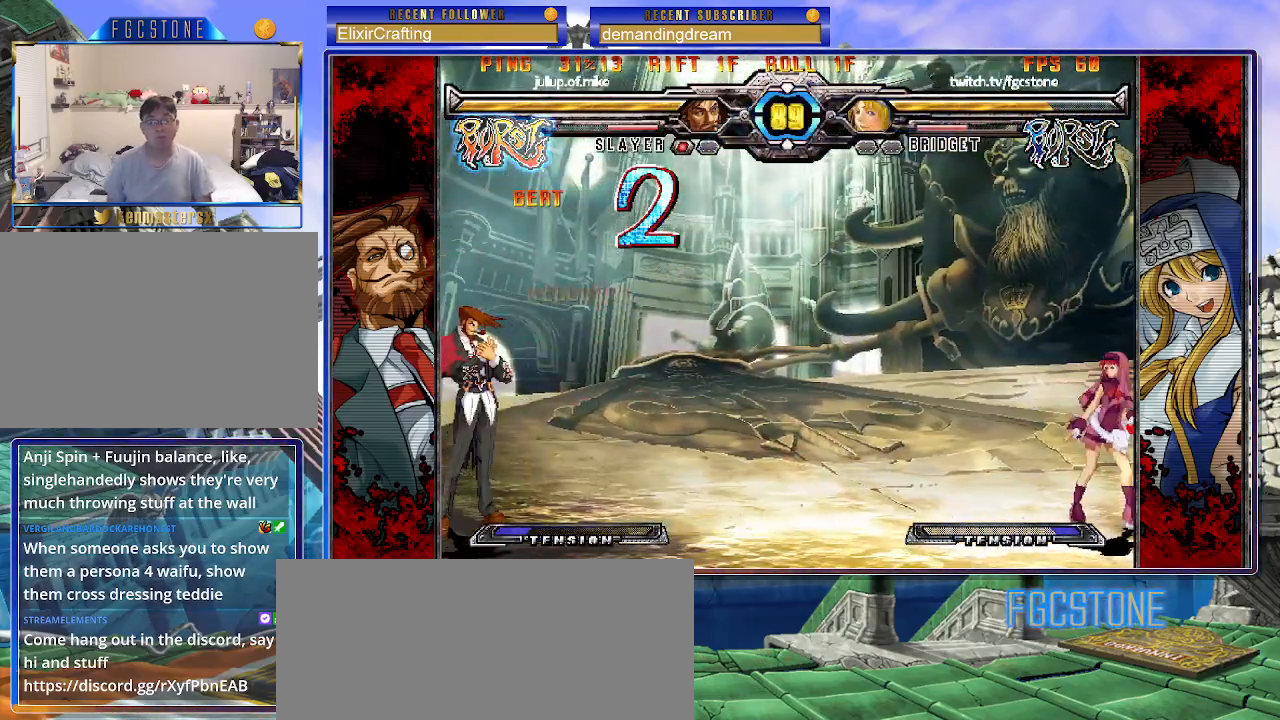
{"buttons": [], "left_stick": "left", "events": [[67, "left_stick", "right"], [433, "left_stick", "left"]]}
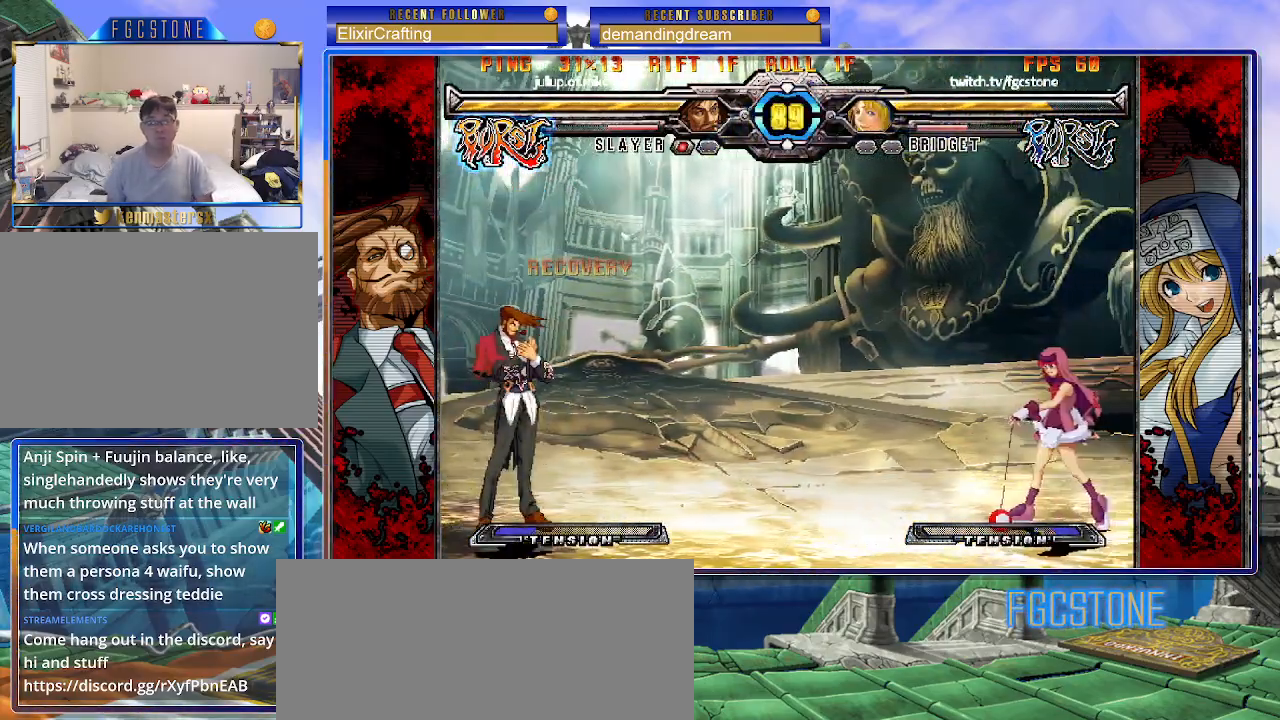
{"buttons": [], "left_stick": "right", "events": [[100, "left_stick", "right"]]}
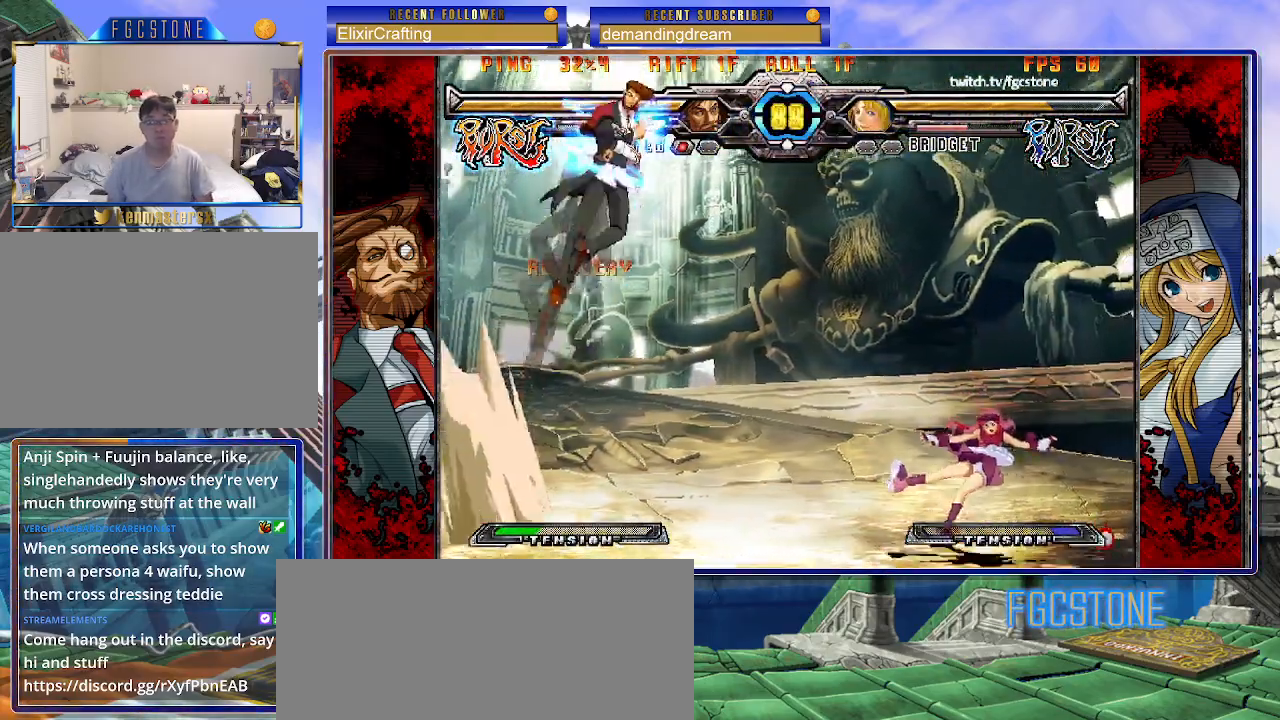
{"buttons": [], "left_stick": "up-left", "events": [[33, "left_stick", "up-right"], [283, "left_stick", "center"], [350, "left_stick", "up-left"]]}
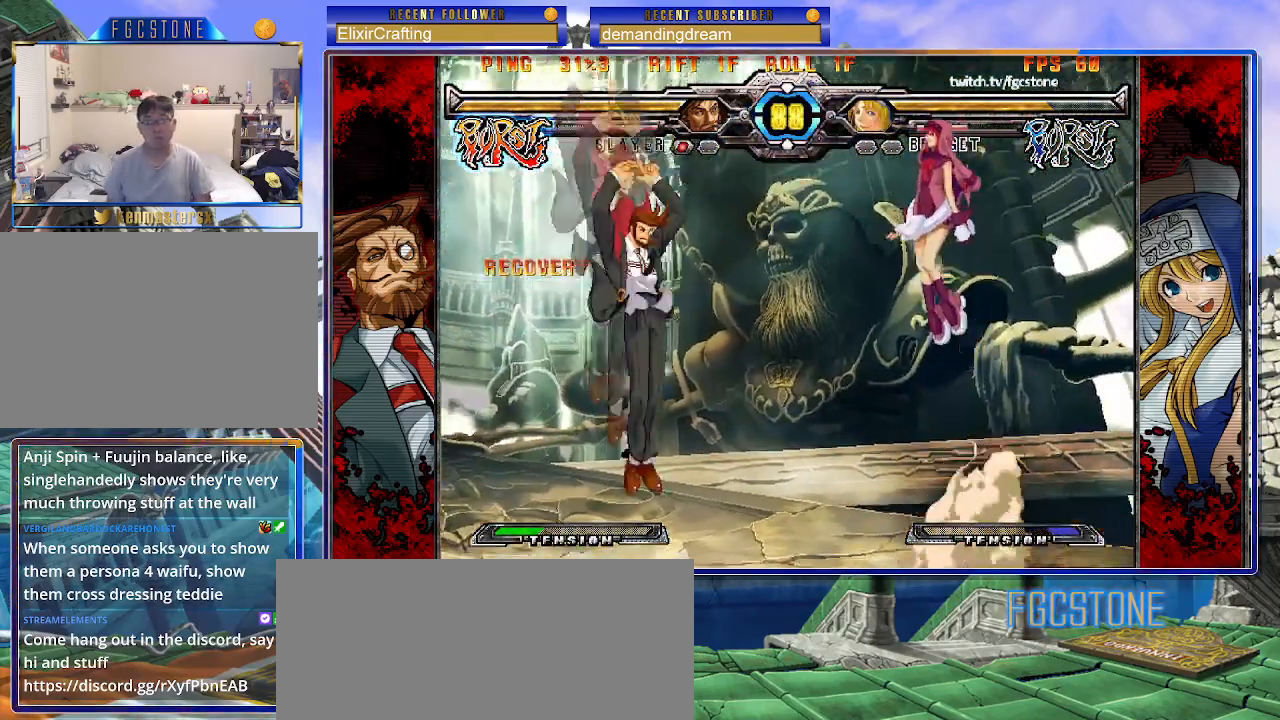
{"buttons": [], "left_stick": "center", "events": [[33, "left_stick", "down-left"], [83, "HS", "down"], [200, "HS", "up"], [350, "left_stick", "center"]]}
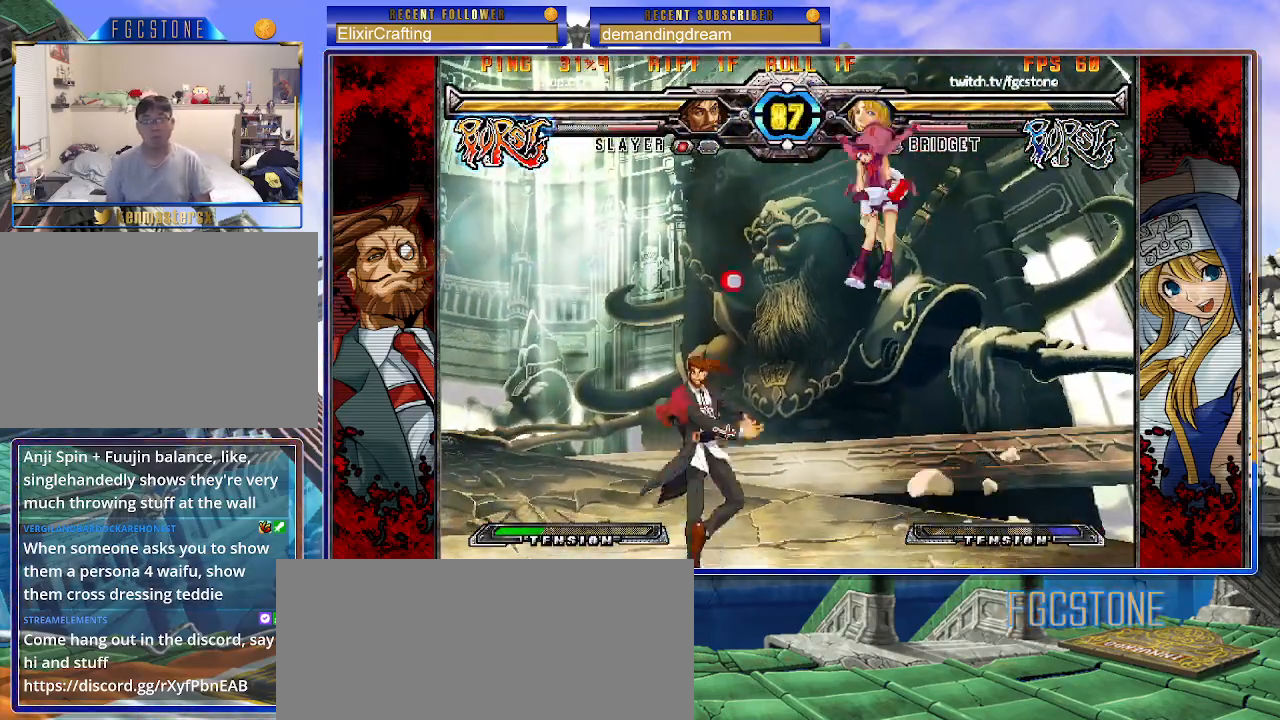
{"buttons": [], "left_stick": "right", "events": [[17, "left_stick", "down"], [133, "left_stick", "right"], [183, "HS", "down"], [233, "left_stick", "center"], [267, "HS", "up"], [400, "left_stick", "right"]]}
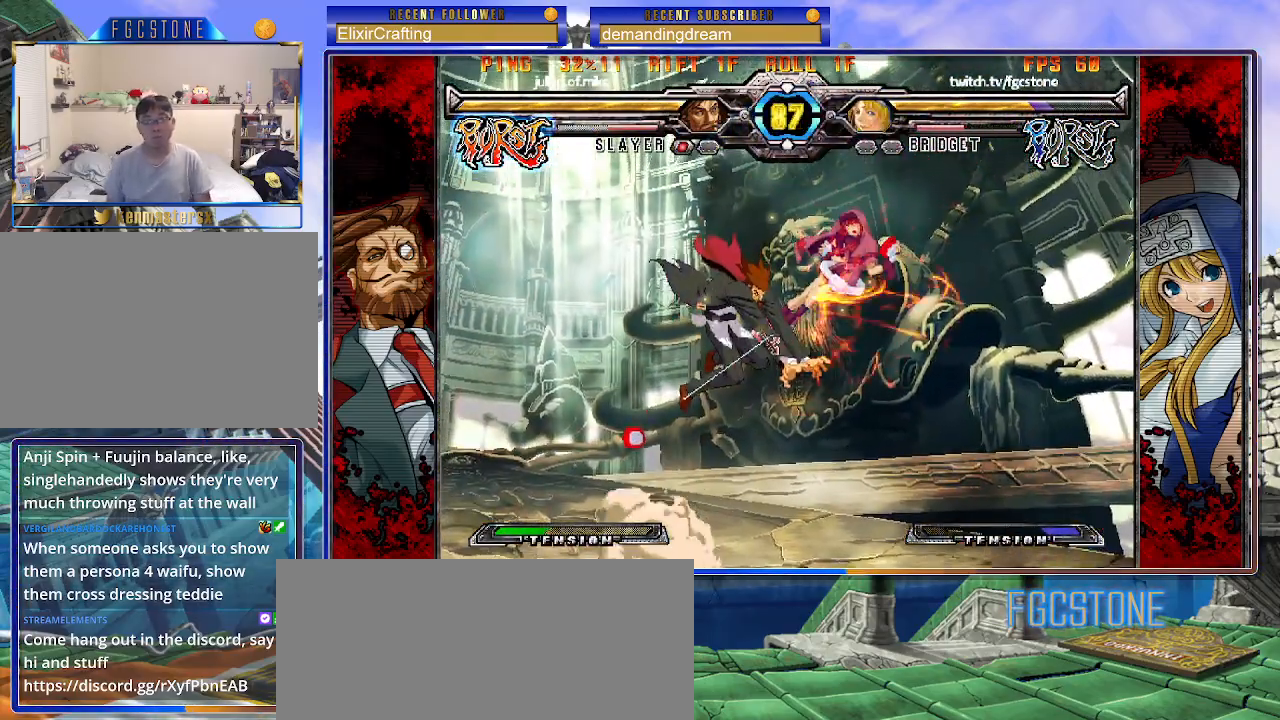
{"buttons": ["K", "S"], "left_stick": "right", "events": [[317, "K", "down"], [333, "S", "down"], [383, "K", "up"], [433, "S", "up"], [450, "K", "down"], [500, "S", "down"]]}